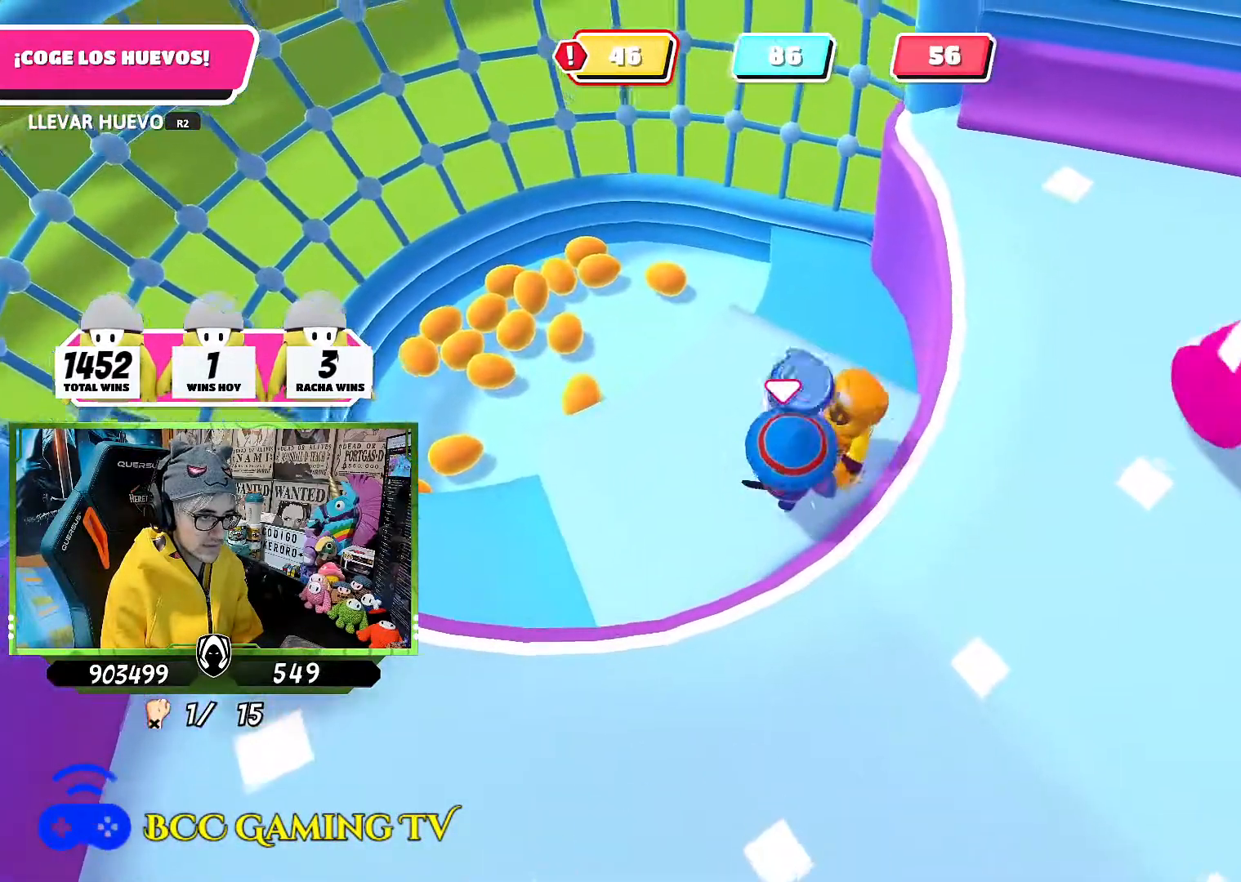
Gameplay with a controller (PlayStation layout); each line is a JSON object with the inputs held at the frame after it. "events" lists button and stick changes between this image and that frame as [ms after this image, input, new state], when the widget could be followed in between.
{"buttons": ["R2"], "left_stick": "center", "right_stick": "down", "events": [[100, "left_stick", "up"], [167, "R2", "down"], [200, "right_stick", "up-left"], [333, "left_stick", "up-left"], [467, "right_stick", "down"], [500, "left_stick", "center"]]}
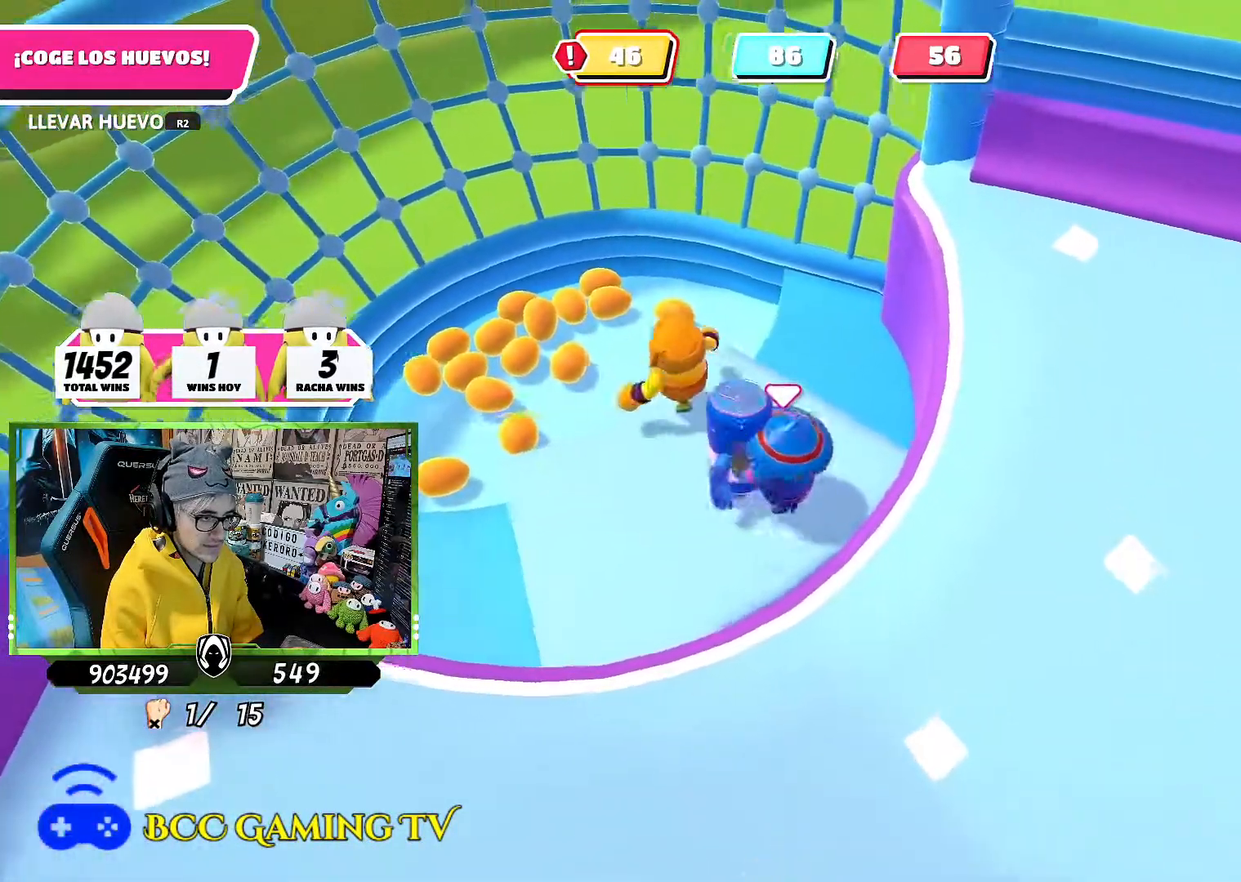
{"buttons": [], "left_stick": "center", "right_stick": "center", "events": [[133, "R2", "up"], [133, "right_stick", "center"], [200, "left_stick", "left"], [300, "left_stick", "center"]]}
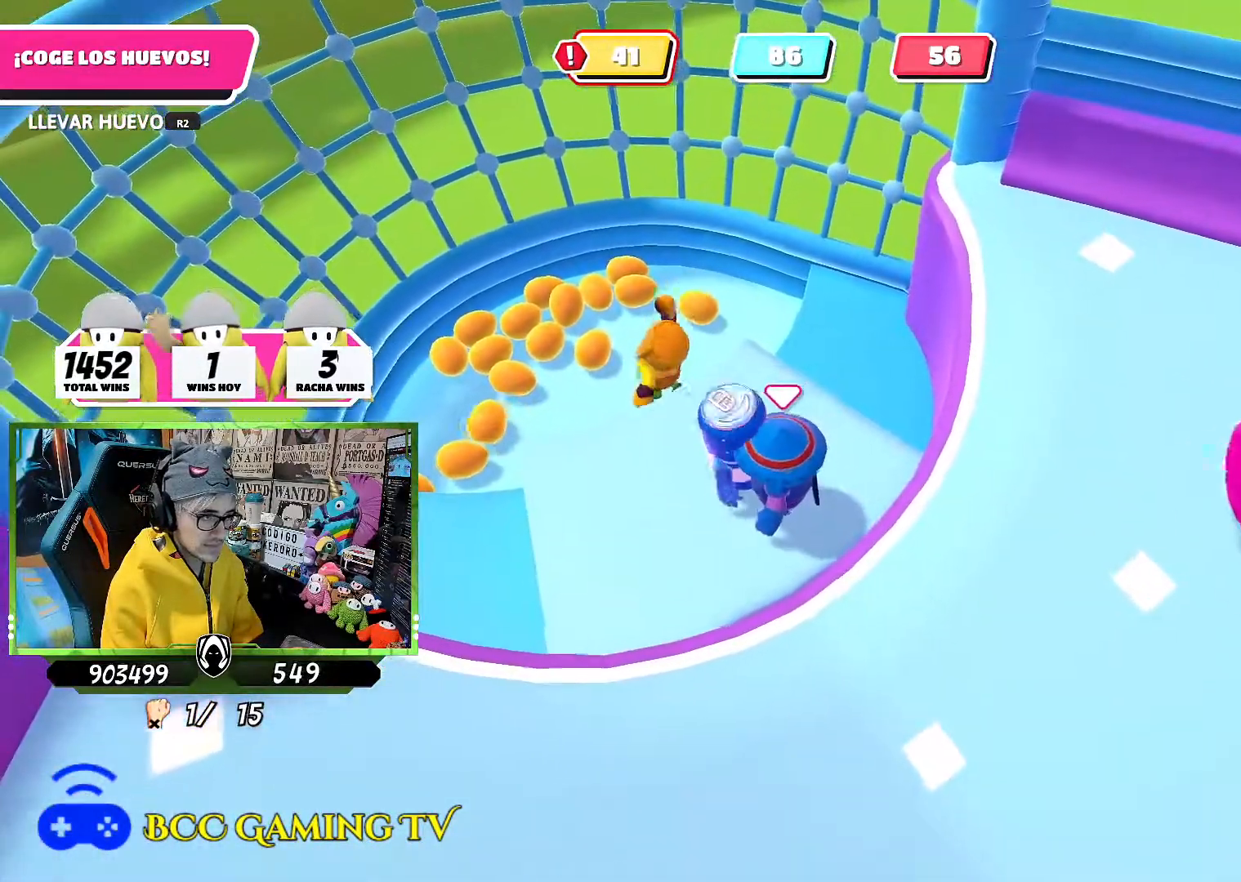
{"buttons": [], "left_stick": "center", "right_stick": "center", "events": [[133, "right_stick", "up-left"], [333, "right_stick", "center"]]}
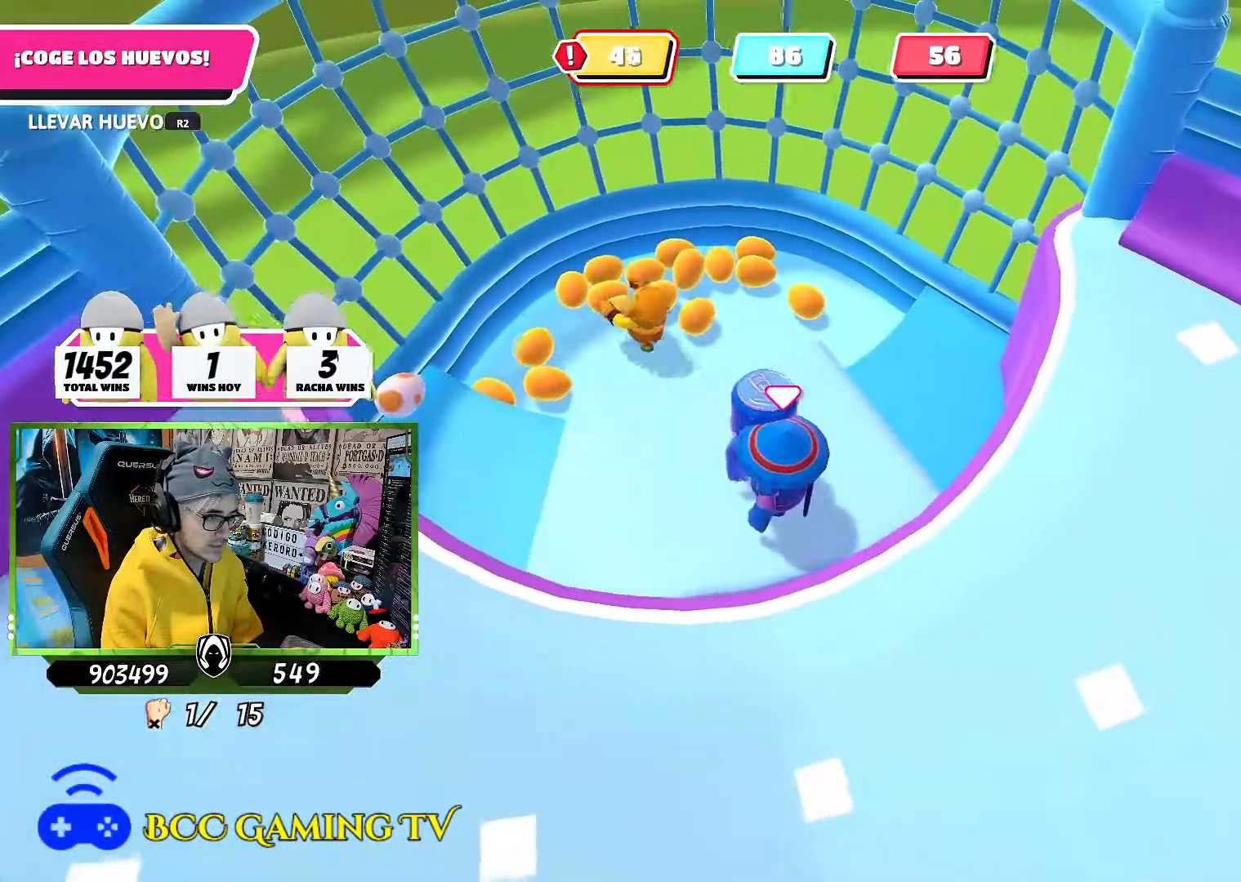
{"buttons": [], "left_stick": "center", "right_stick": "center", "events": [[67, "left_stick", "left"], [433, "left_stick", "center"]]}
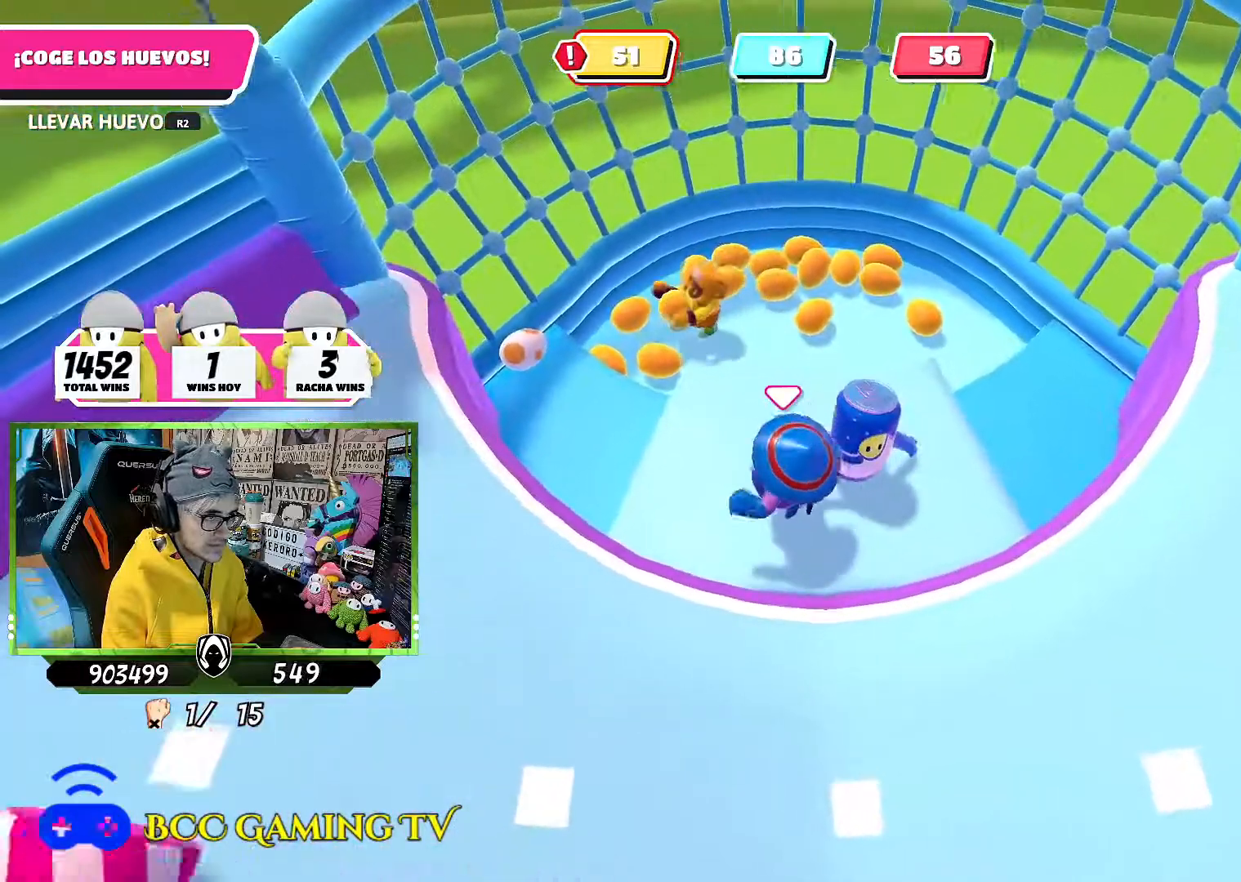
{"buttons": [], "left_stick": "center", "right_stick": "center", "events": [[233, "left_stick", "left"], [367, "left_stick", "center"]]}
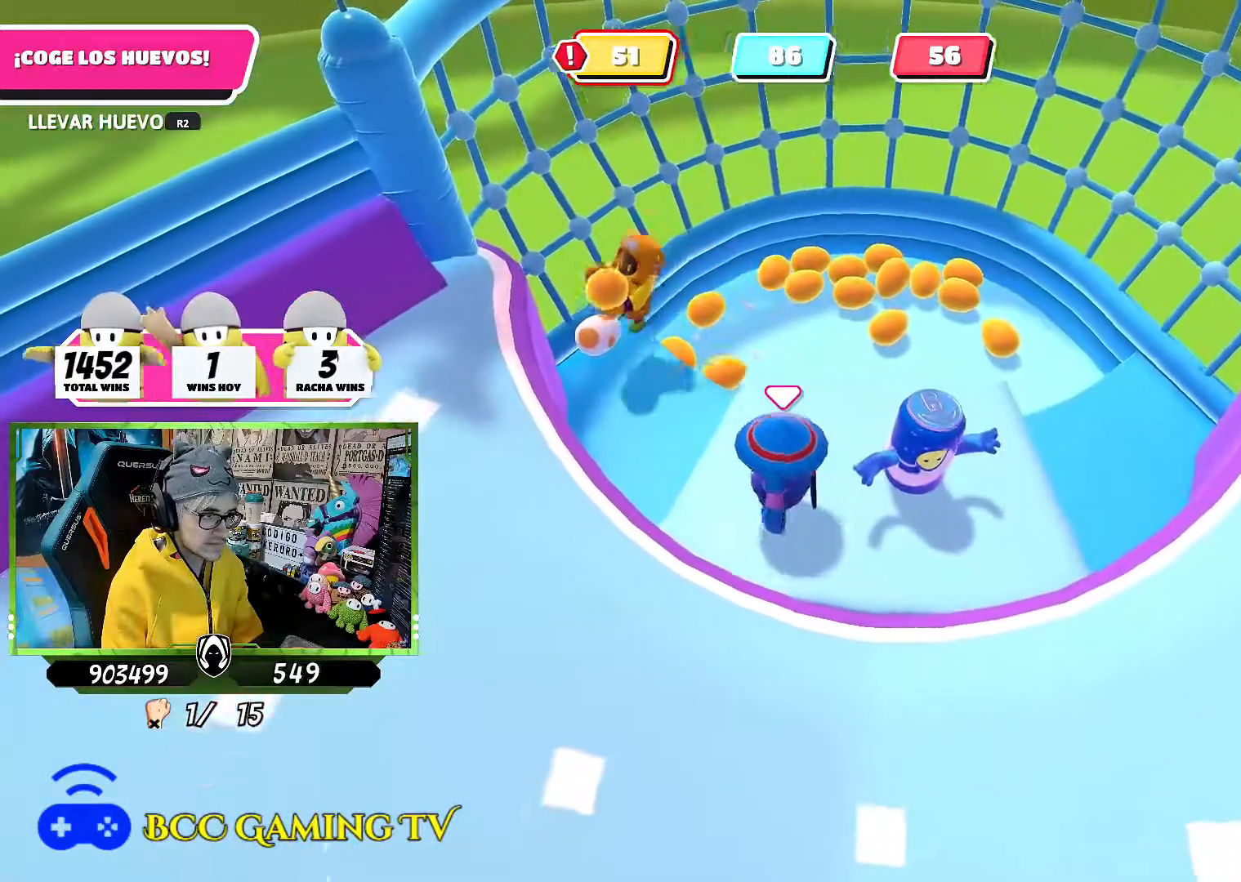
{"buttons": ["R2"], "left_stick": "center", "right_stick": "center", "events": [[100, "left_stick", "up-left"], [200, "left_stick", "center"], [233, "R2", "down"]]}
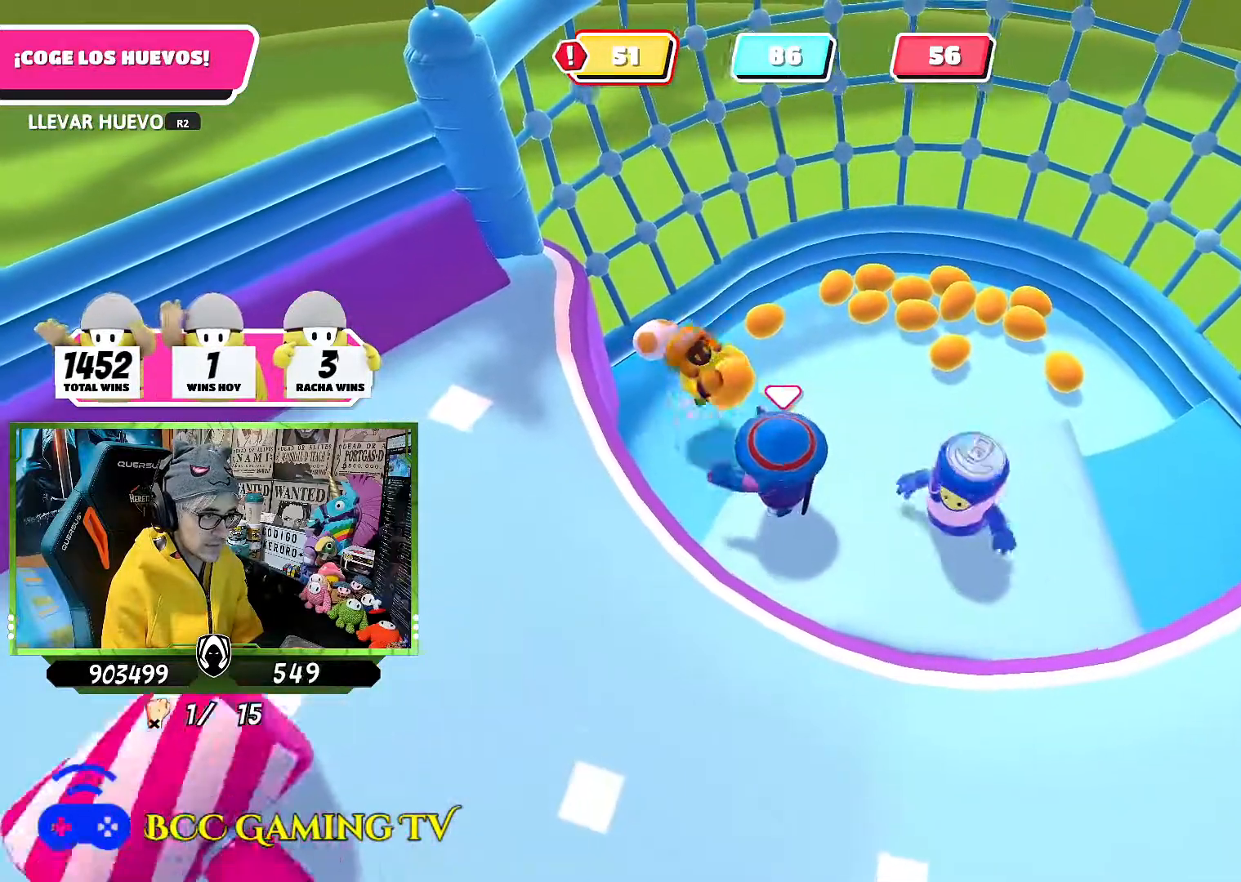
{"buttons": ["R2"], "left_stick": "up-right", "right_stick": "up", "events": [[233, "left_stick", "right"], [283, "right_stick", "up"], [400, "left_stick", "up-right"]]}
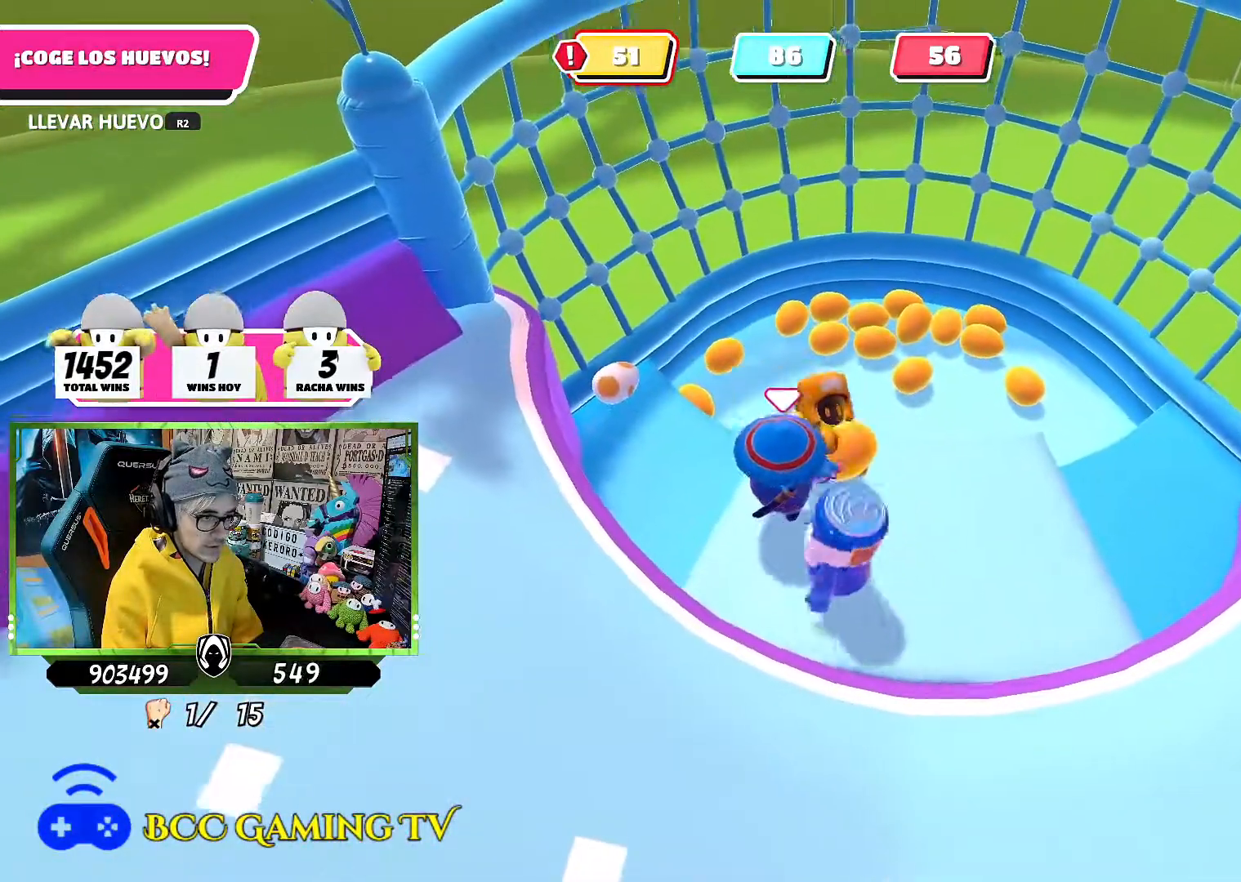
{"buttons": ["R2"], "left_stick": "right", "right_stick": "center", "events": [[67, "left_stick", "right"], [133, "right_stick", "center"], [167, "left_stick", "down-right"], [367, "left_stick", "up-right"], [500, "left_stick", "right"]]}
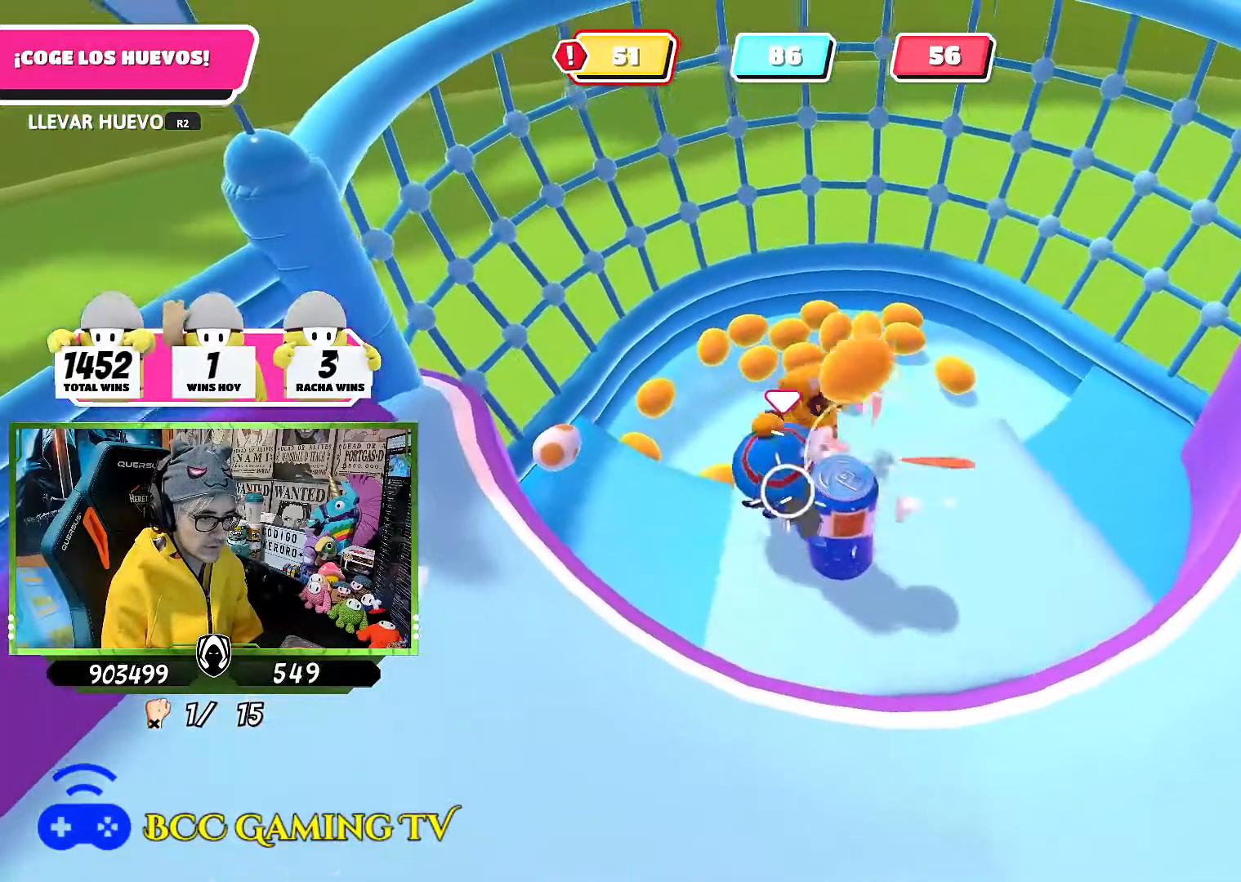
{"buttons": [], "left_stick": "down", "right_stick": "up-left", "events": [[233, "left_stick", "down"], [267, "R2", "up"], [467, "right_stick", "up-left"]]}
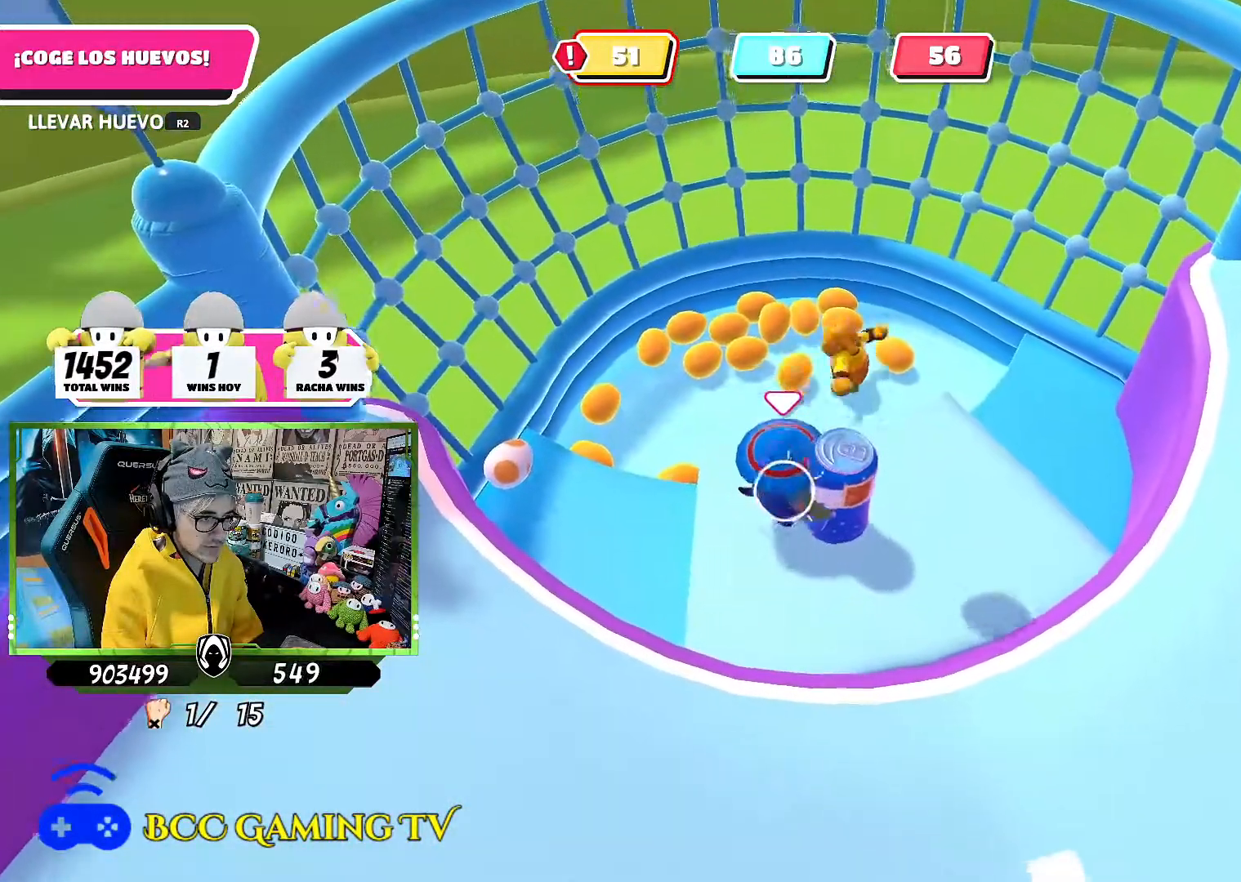
{"buttons": [], "left_stick": "center", "right_stick": "center", "events": [[33, "left_stick", "center"], [67, "right_stick", "center"], [100, "left_stick", "down"], [300, "left_stick", "center"]]}
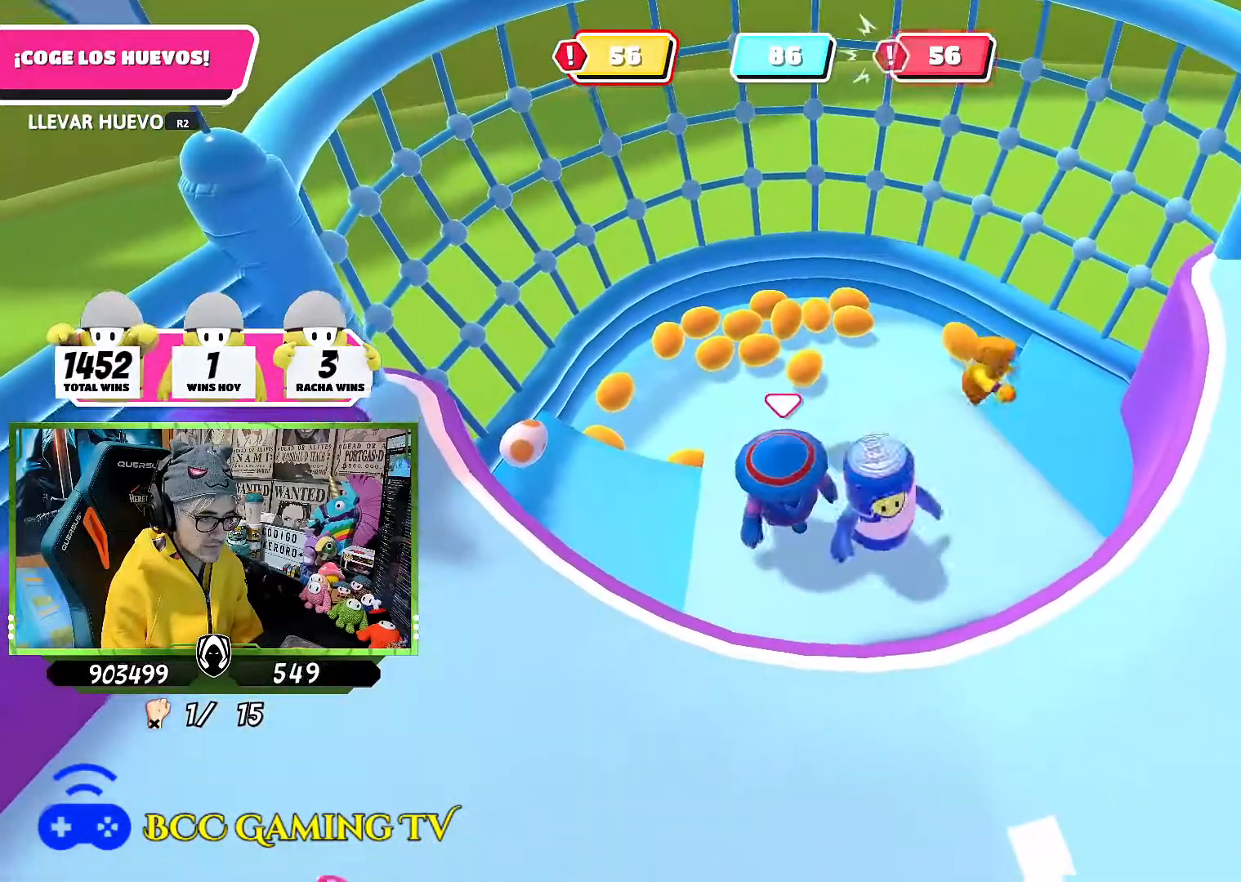
{"buttons": [], "left_stick": "center", "right_stick": "center", "events": [[300, "left_stick", "right"], [400, "left_stick", "center"]]}
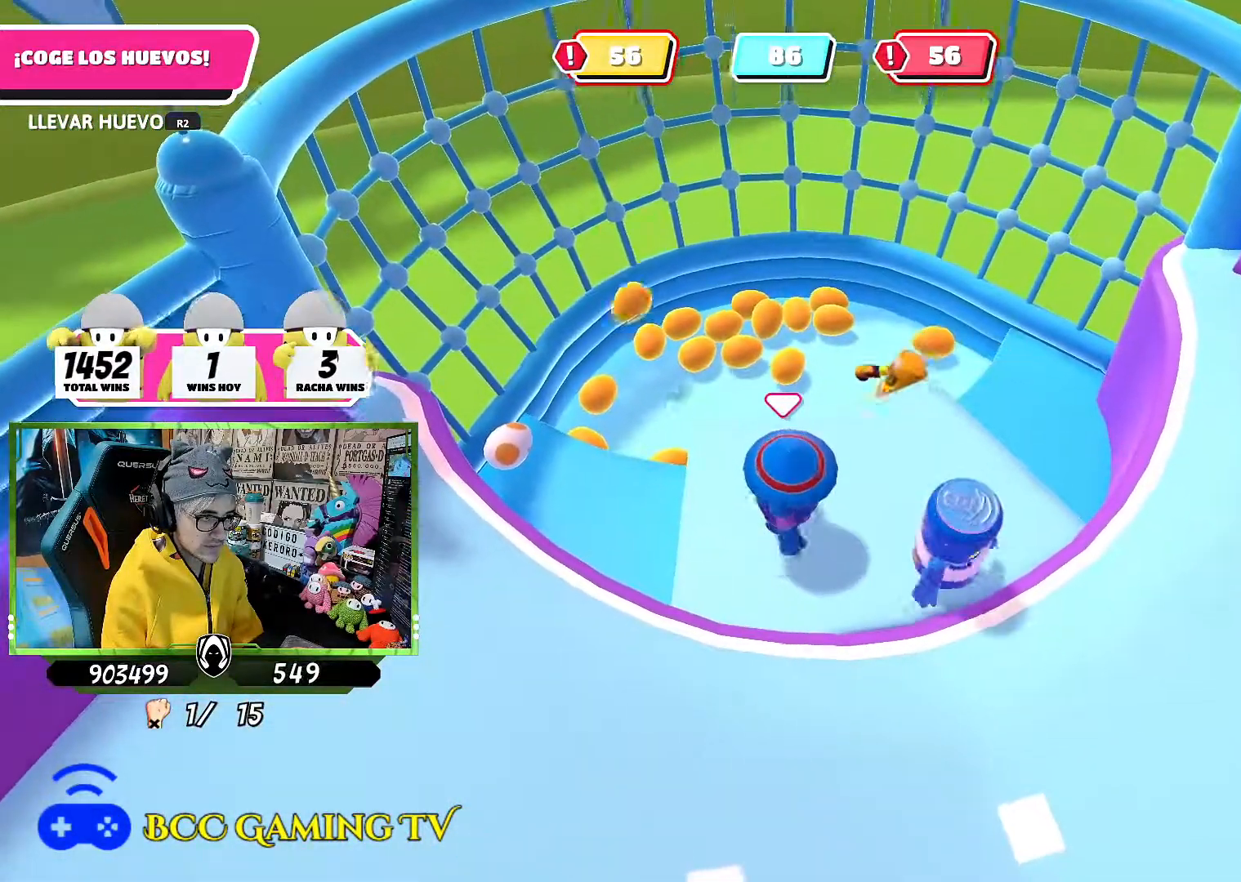
{"buttons": [], "left_stick": "center", "right_stick": "center", "events": [[67, "left_stick", "up"], [233, "left_stick", "center"], [333, "left_stick", "down"], [500, "left_stick", "center"]]}
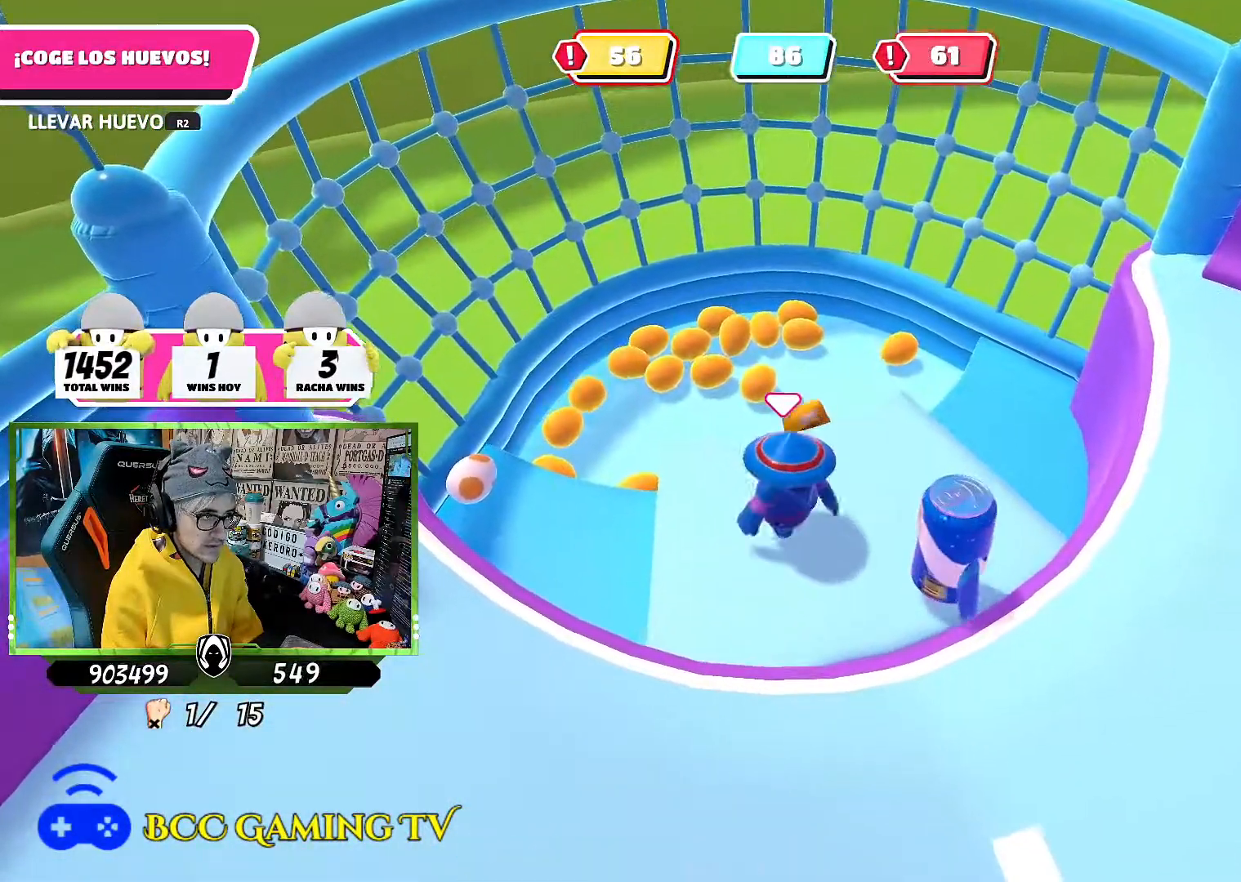
{"buttons": [], "left_stick": "up", "right_stick": "center", "events": [[133, "right_stick", "down-left"], [367, "right_stick", "center"], [400, "left_stick", "up"]]}
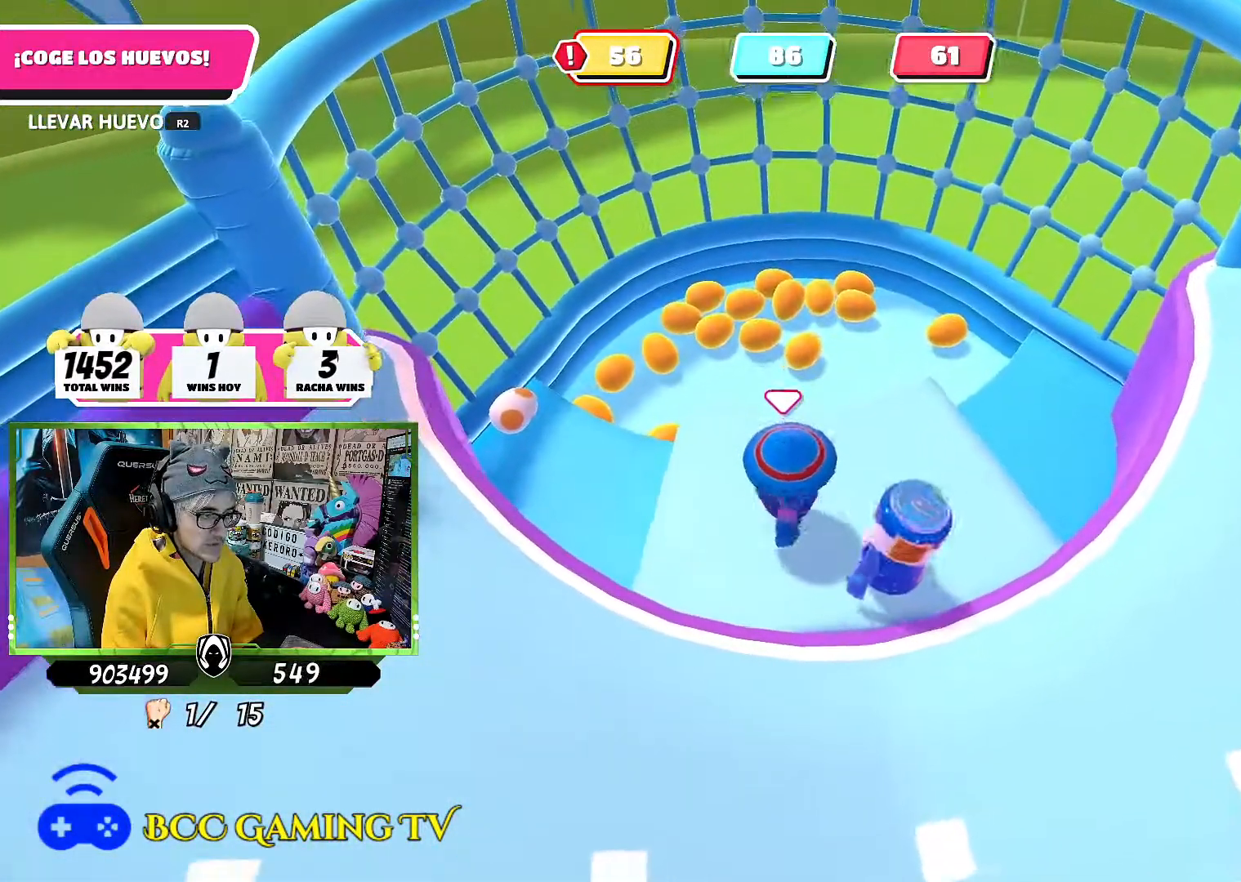
{"buttons": [], "left_stick": "up-right", "right_stick": "down", "events": [[133, "left_stick", "center"], [167, "right_stick", "down"], [467, "left_stick", "up-right"]]}
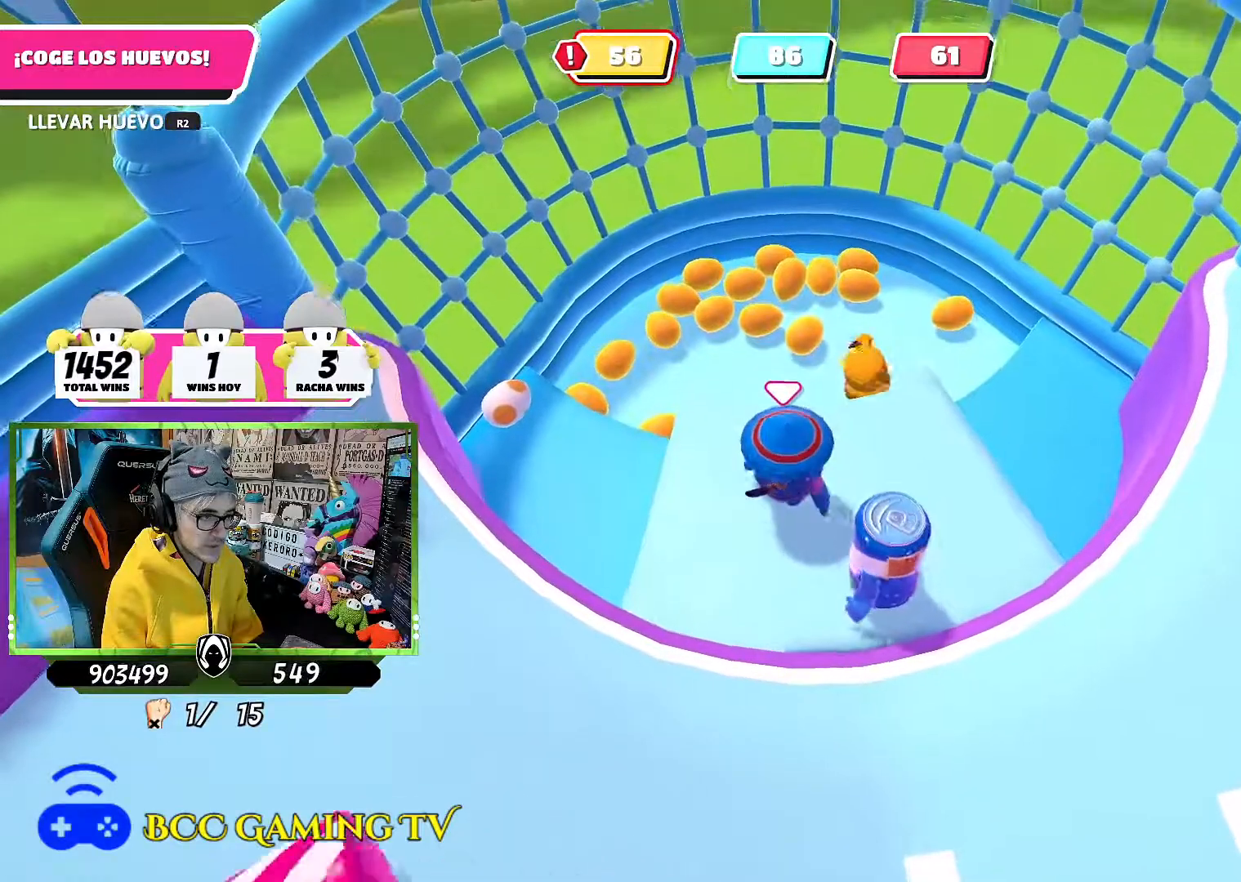
{"buttons": [], "left_stick": "down-left", "right_stick": "down", "events": [[100, "right_stick", "center"], [167, "left_stick", "right"], [333, "left_stick", "center"], [367, "right_stick", "down"], [433, "left_stick", "down-left"]]}
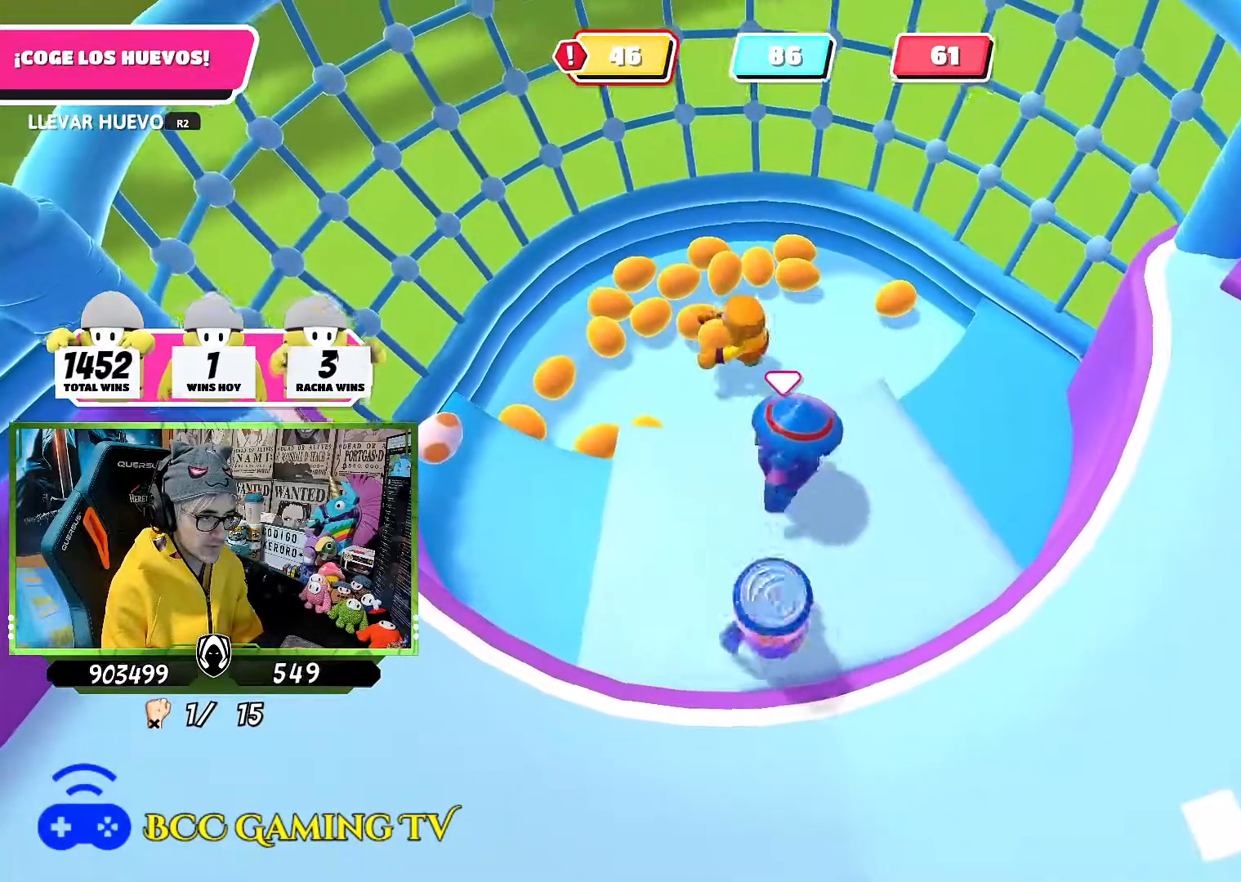
{"buttons": [], "left_stick": "down-left", "right_stick": "center", "events": [[67, "left_stick", "center"], [67, "right_stick", "center"], [233, "left_stick", "down-left"]]}
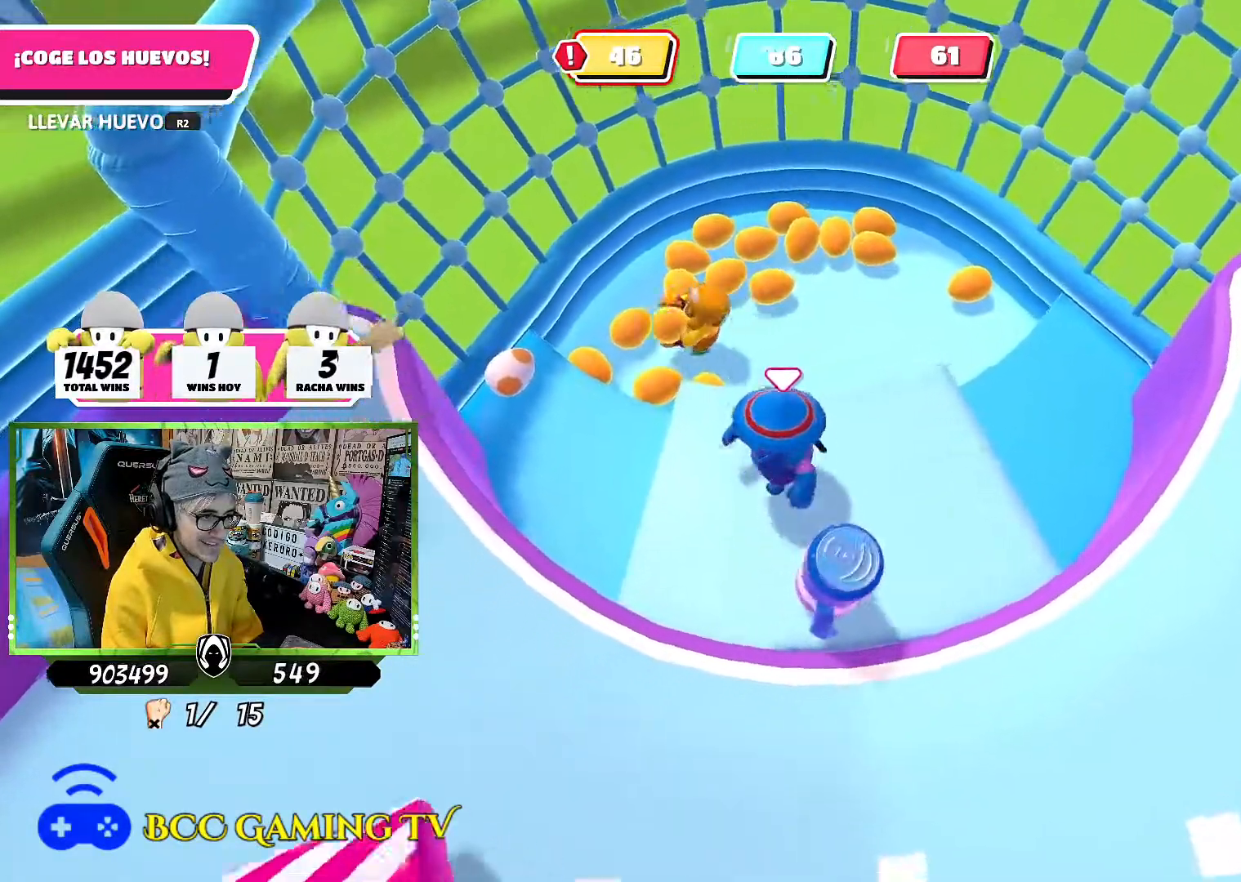
{"buttons": [], "left_stick": "center", "right_stick": "center", "events": [[33, "left_stick", "center"], [267, "left_stick", "left"], [433, "left_stick", "center"]]}
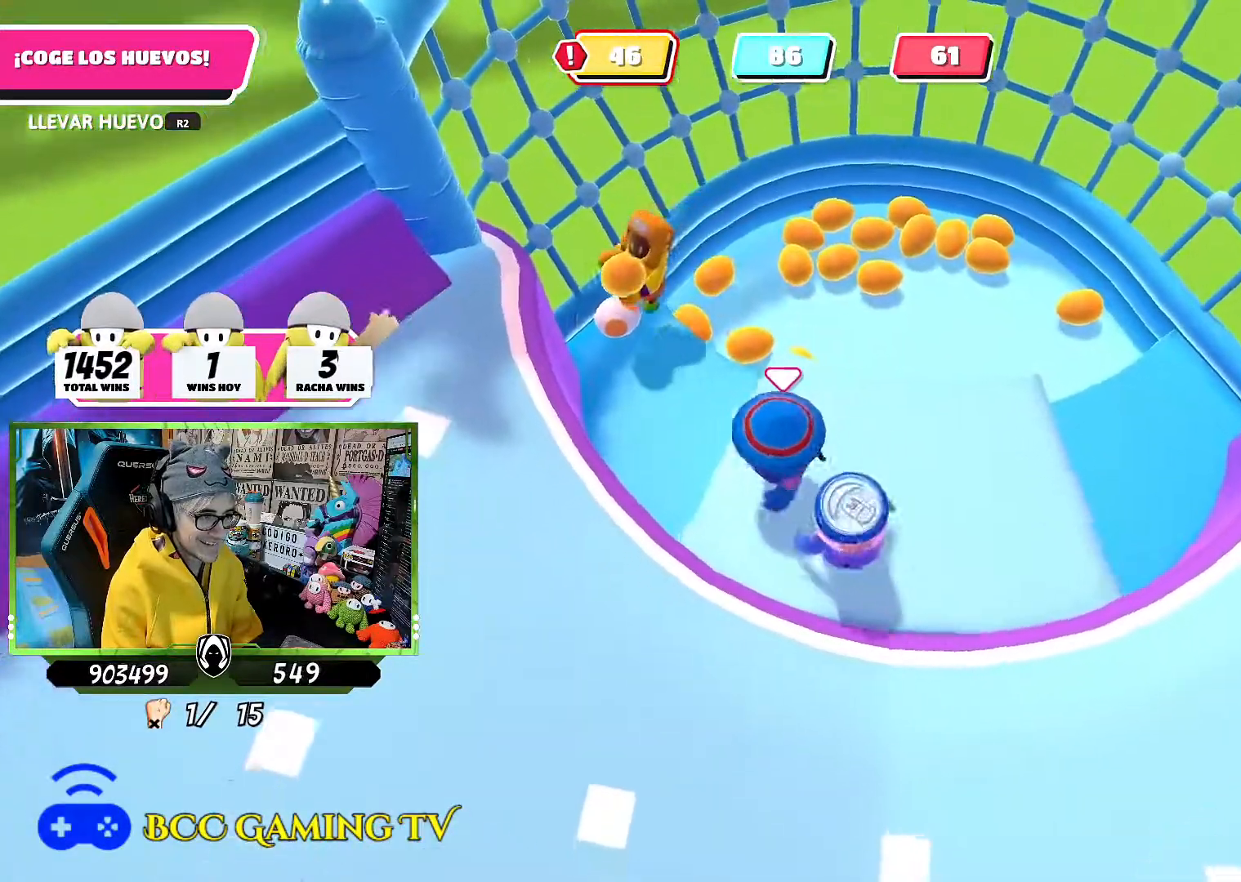
{"buttons": ["R2"], "left_stick": "center", "right_stick": "center", "events": [[133, "left_stick", "up"], [200, "left_stick", "center"], [233, "R2", "down"]]}
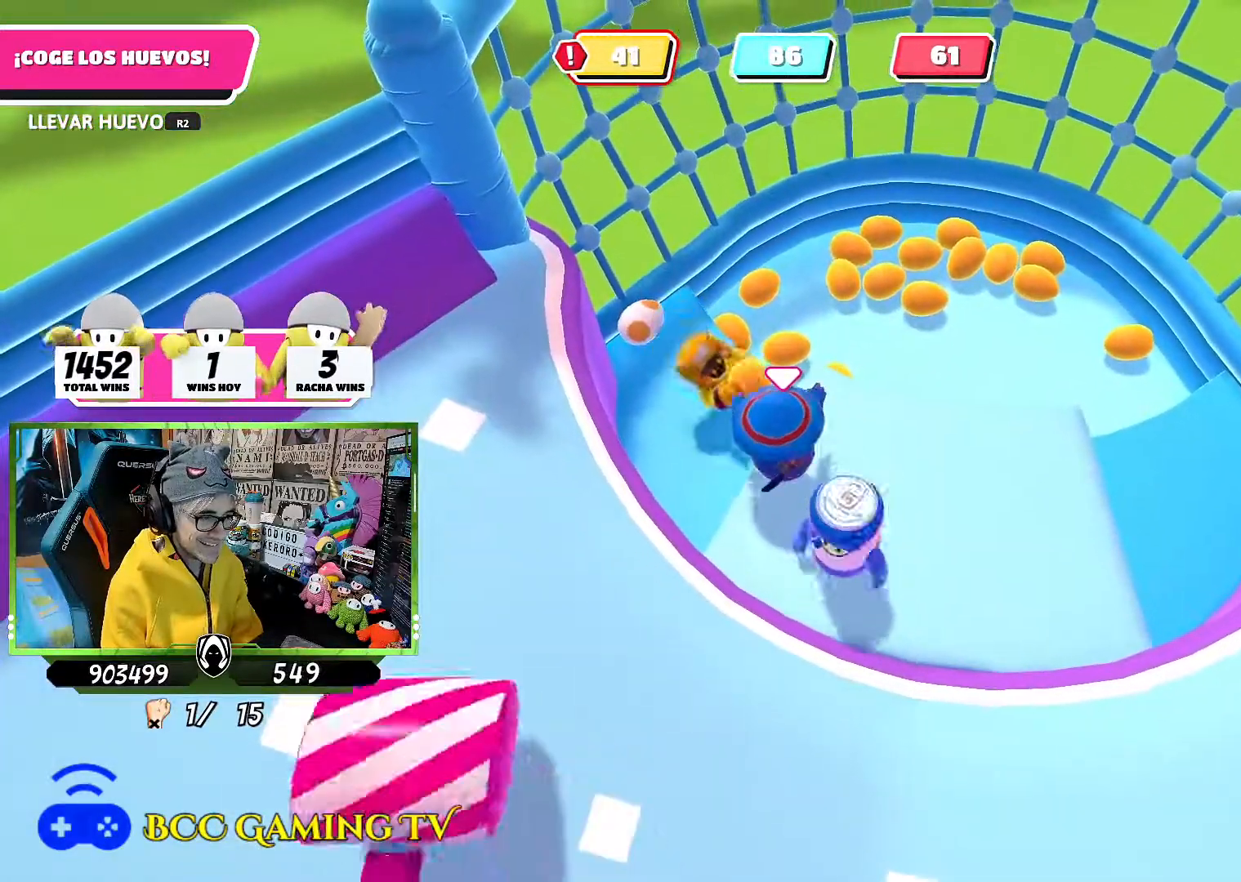
{"buttons": ["R2"], "left_stick": "center", "right_stick": "center", "events": []}
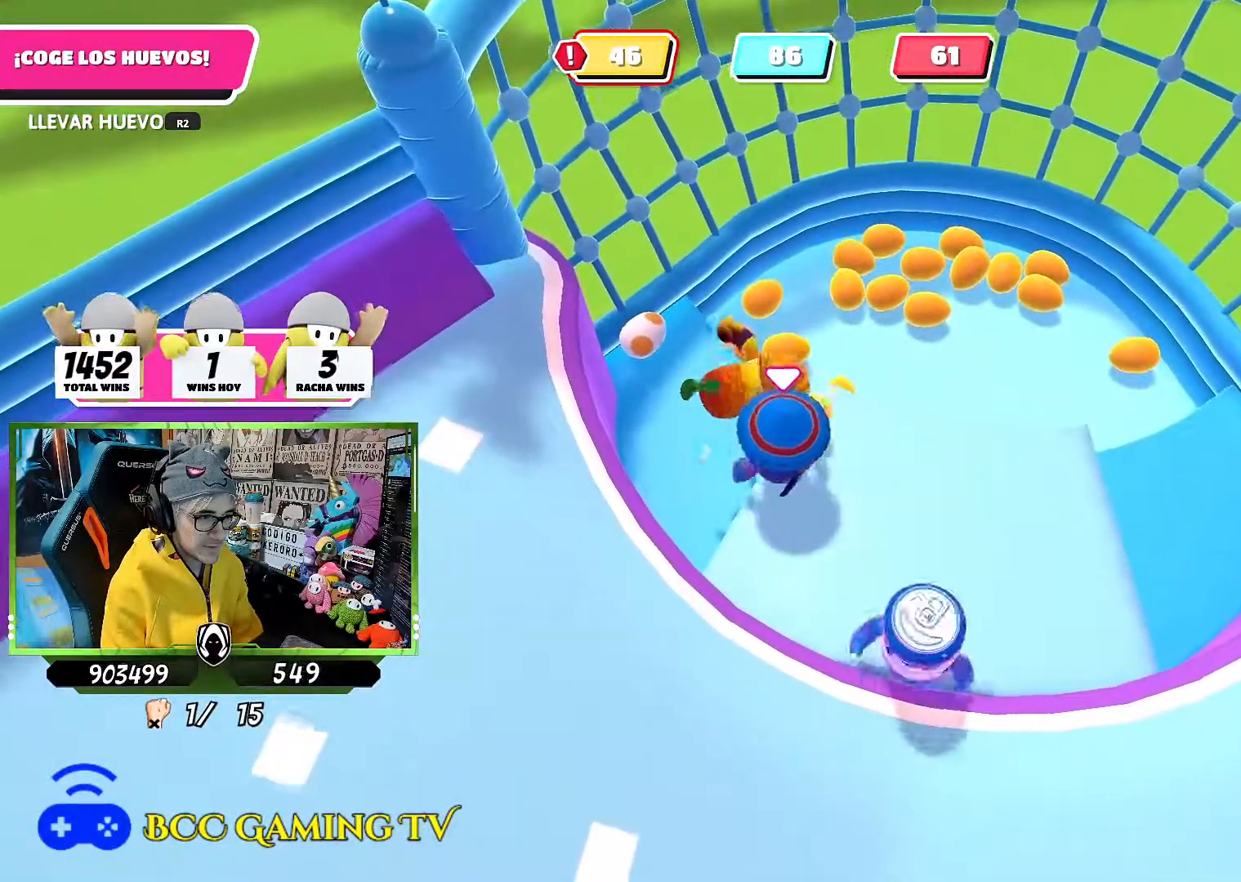
{"buttons": [], "left_stick": "down-right", "right_stick": "center", "events": [[300, "left_stick", "right"], [400, "R2", "up"], [433, "left_stick", "down-right"]]}
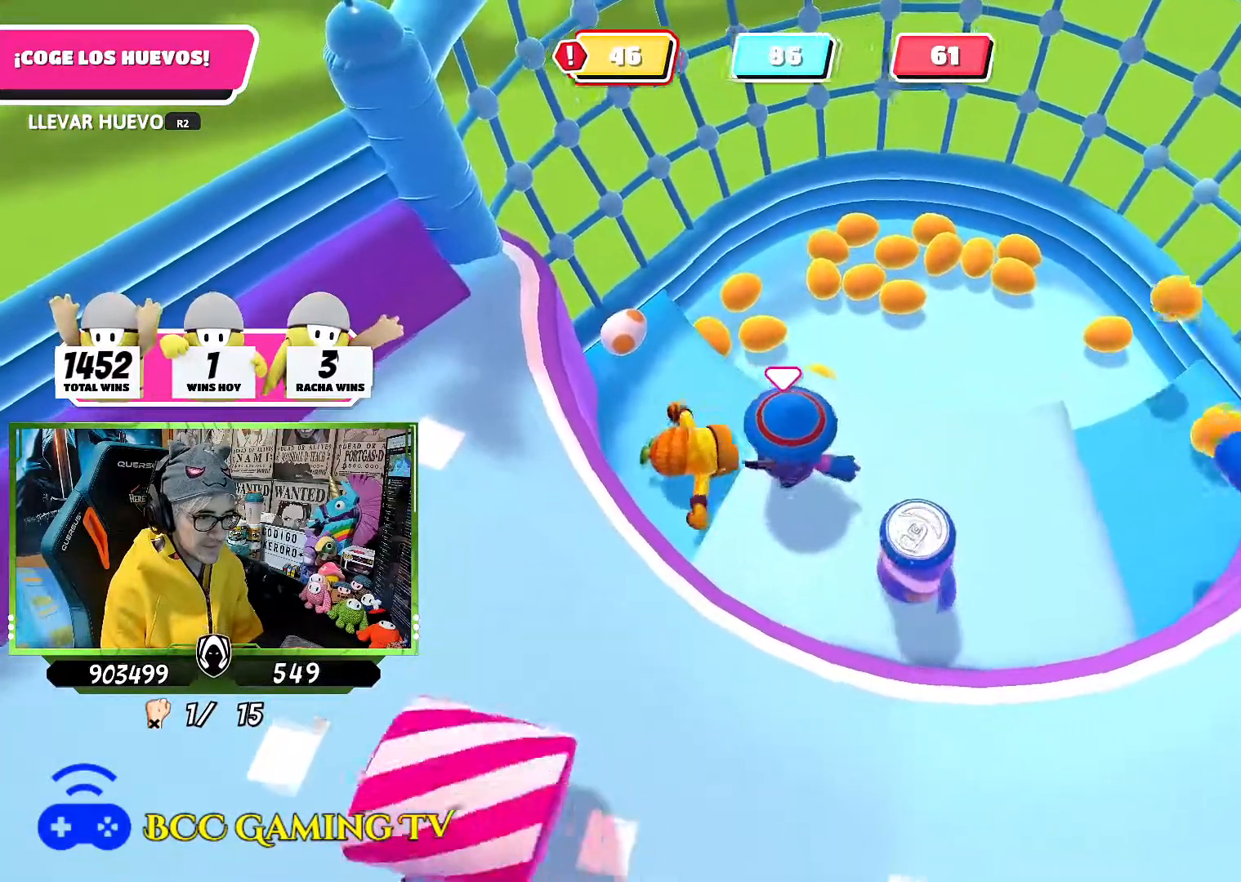
{"buttons": [], "left_stick": "center", "right_stick": "center", "events": [[133, "left_stick", "center"], [133, "right_stick", "right"], [267, "left_stick", "right"], [300, "right_stick", "center"], [400, "left_stick", "center"]]}
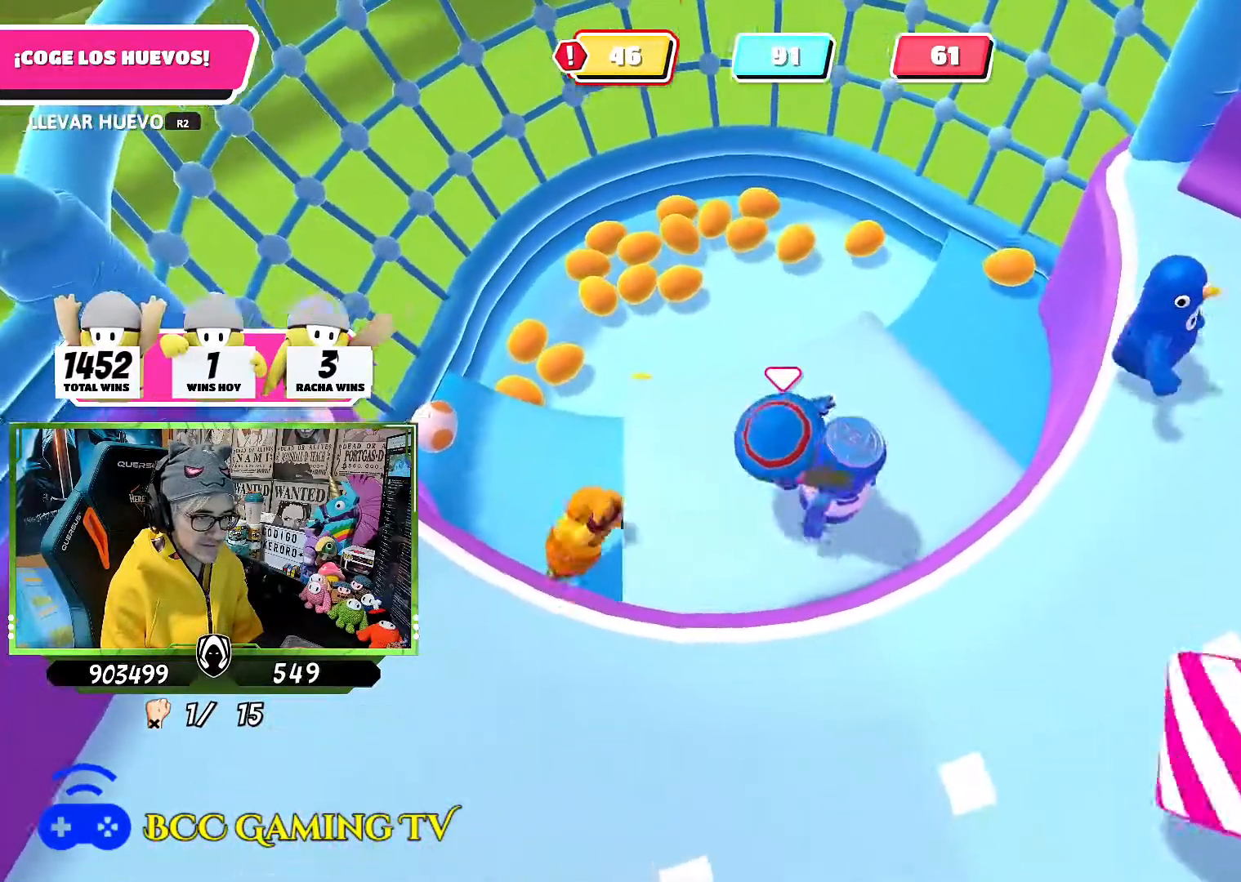
{"buttons": [], "left_stick": "center", "right_stick": "center", "events": [[200, "left_stick", "up-right"], [367, "left_stick", "center"]]}
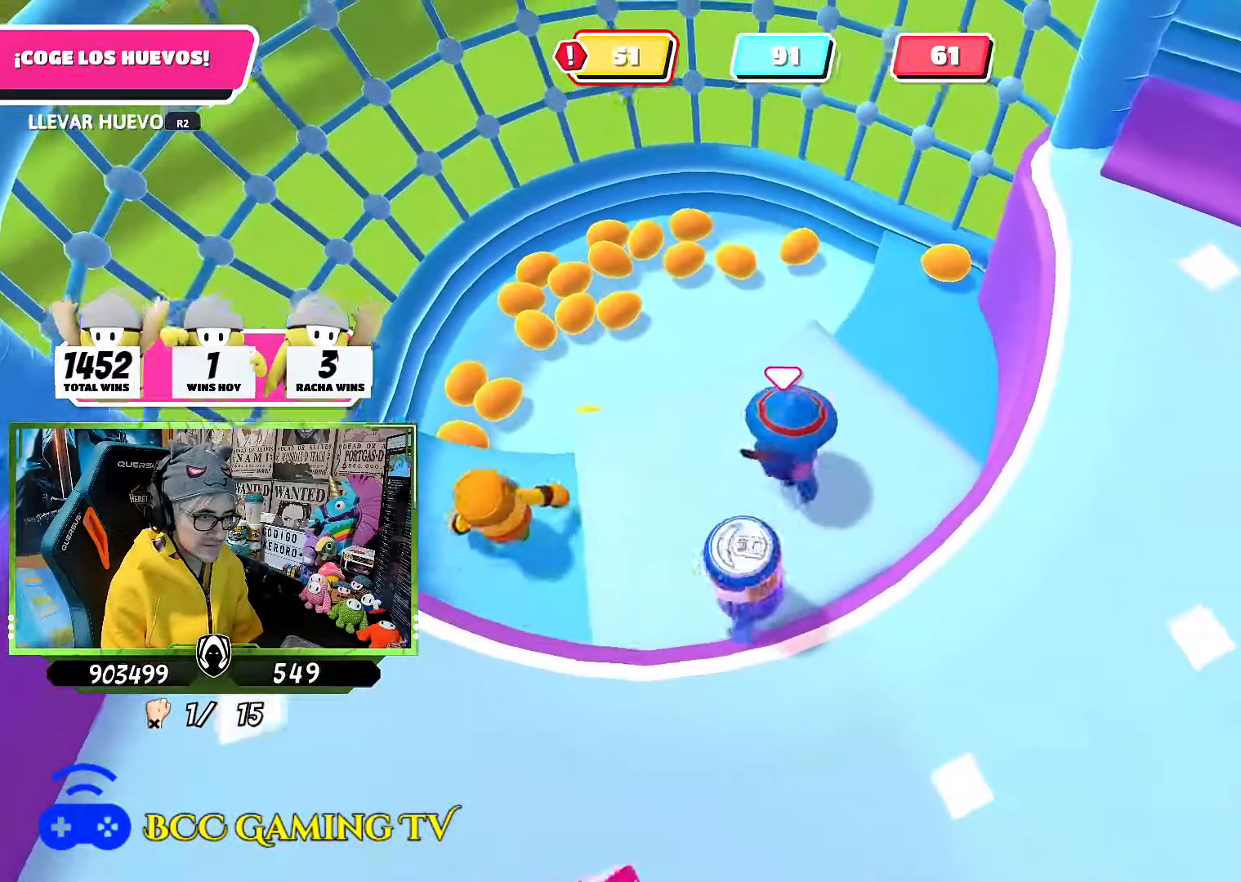
{"buttons": [], "left_stick": "center", "right_stick": "up-left", "events": [[200, "left_stick", "left"], [333, "right_stick", "up-left"], [367, "left_stick", "center"]]}
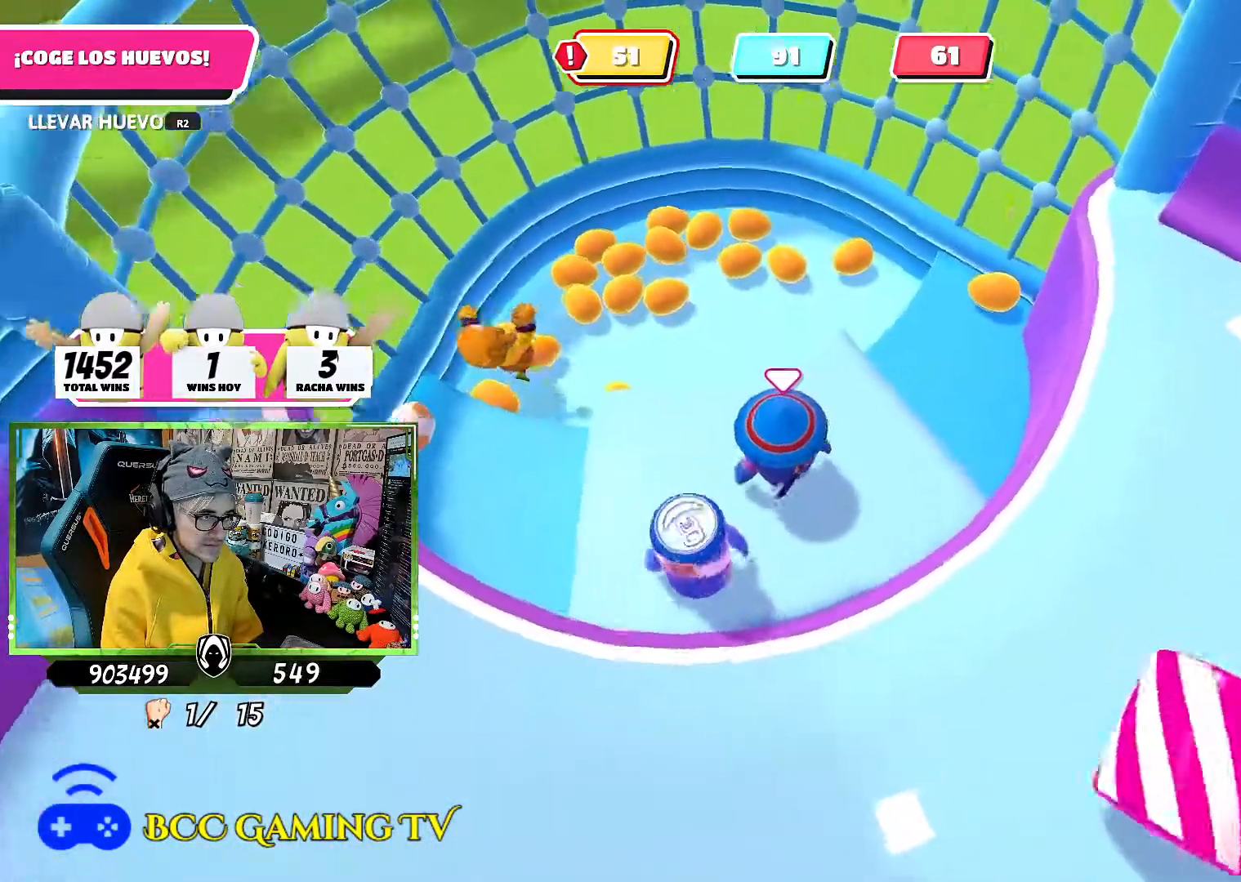
{"buttons": [], "left_stick": "center", "right_stick": "center", "events": [[33, "right_stick", "center"], [300, "left_stick", "left"], [467, "left_stick", "center"]]}
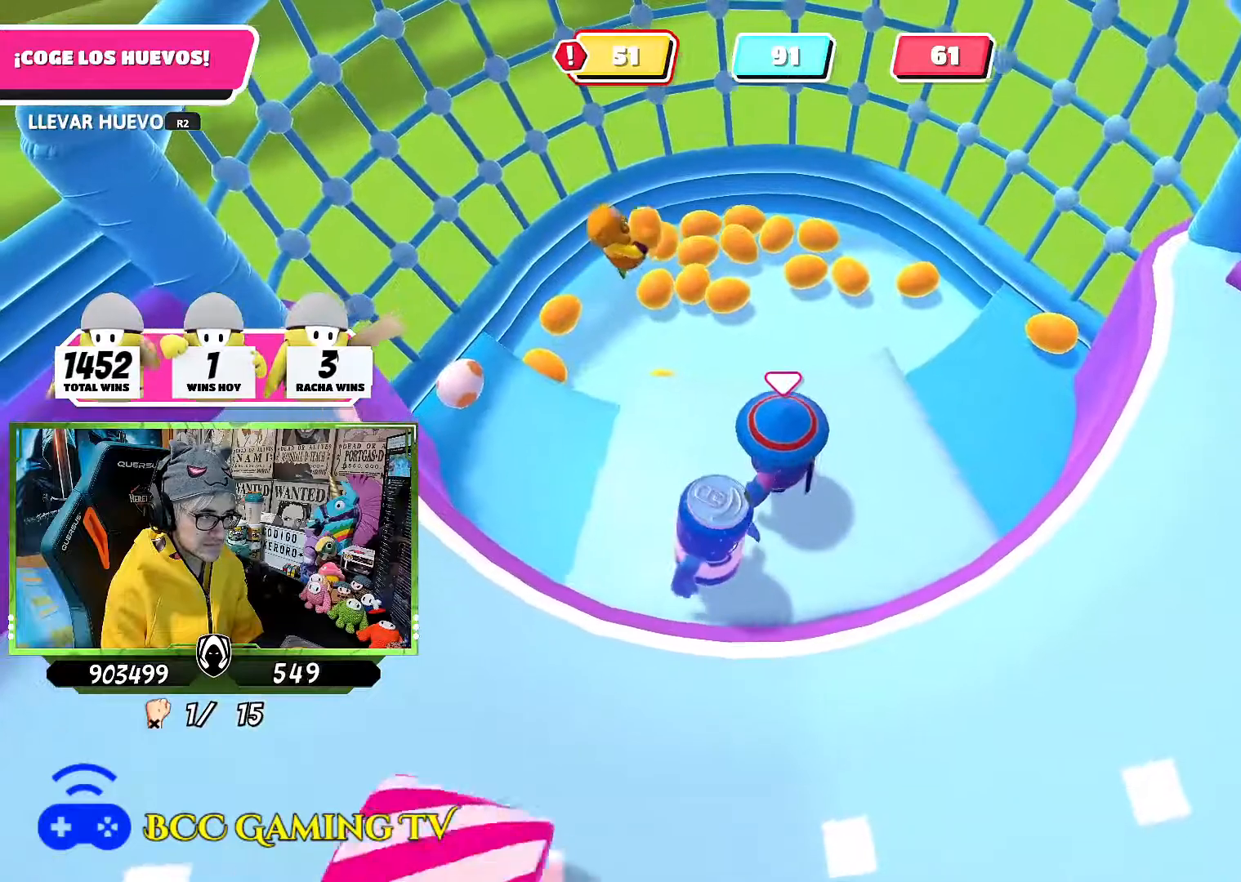
{"buttons": [], "left_stick": "center", "right_stick": "center", "events": [[267, "left_stick", "left"], [400, "left_stick", "center"]]}